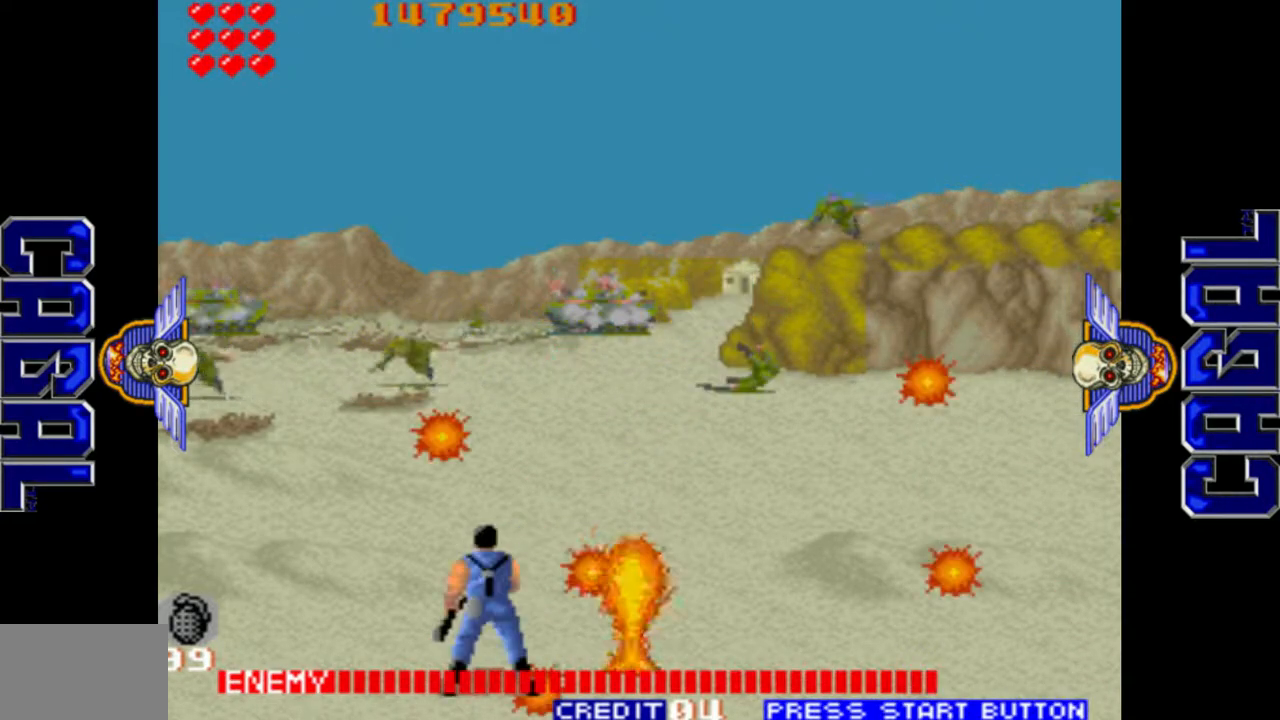
Gameplay with a controller (arcade stick); each line is a JSON object with the inputs held at the frame after it. "events" lists button and stick changes between this image and that frame as [ms after this image, input, new state], when the widget could be followed in between. Not read: L3 R3.
{"buttons": [], "left_stick": "center", "events": [[183, "left_stick", "down-left"], [350, "left_stick", "right"], [367, "L1", "up"], [467, "left_stick", "center"]]}
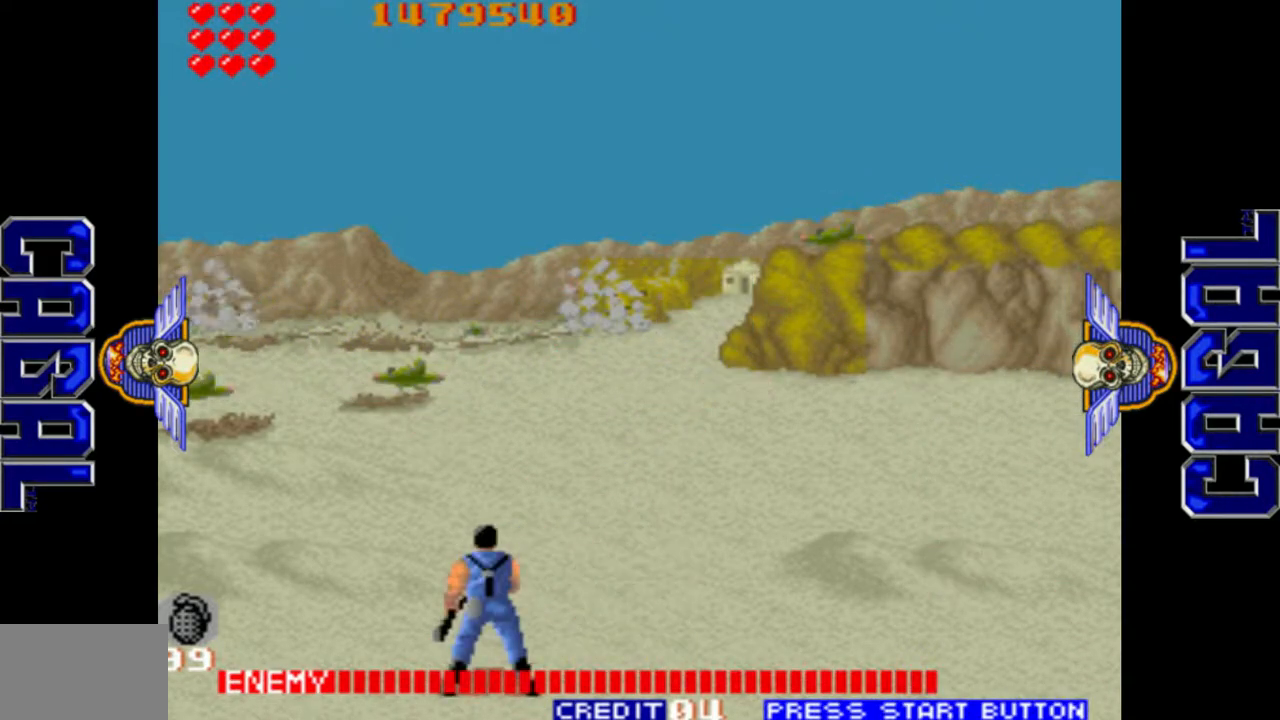
{"buttons": [], "left_stick": "center", "events": []}
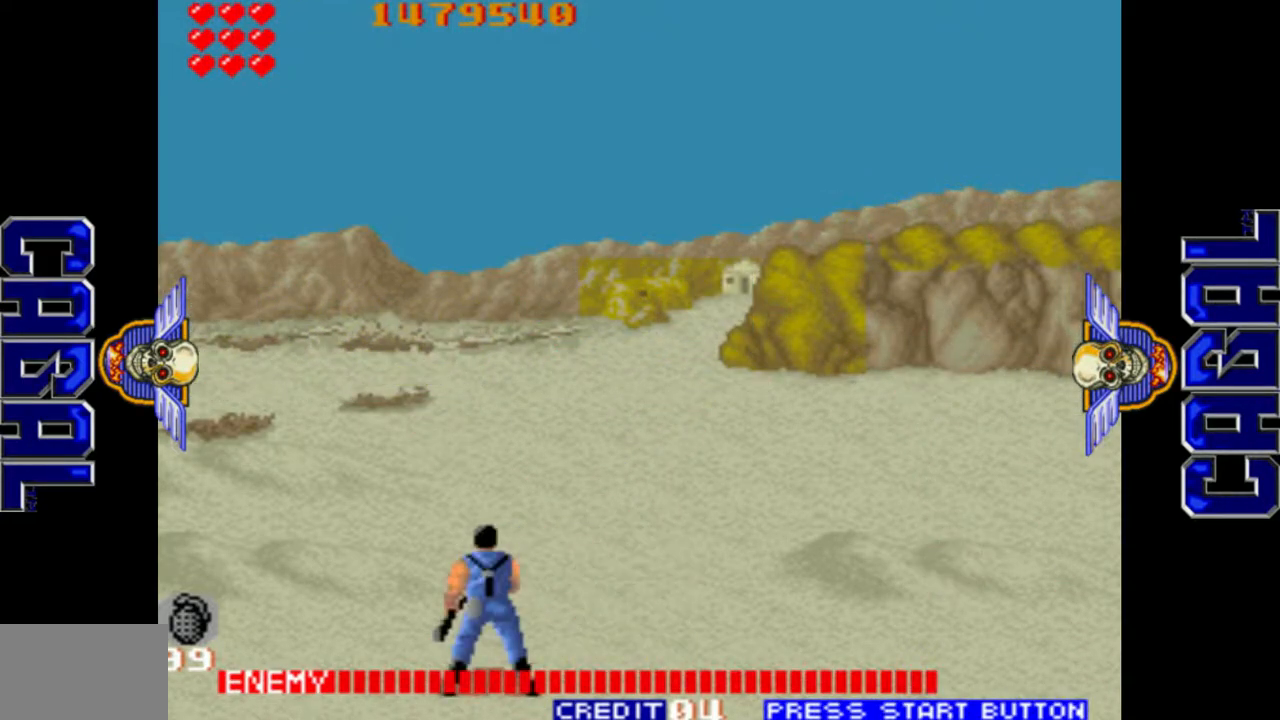
{"buttons": [], "left_stick": "center", "events": []}
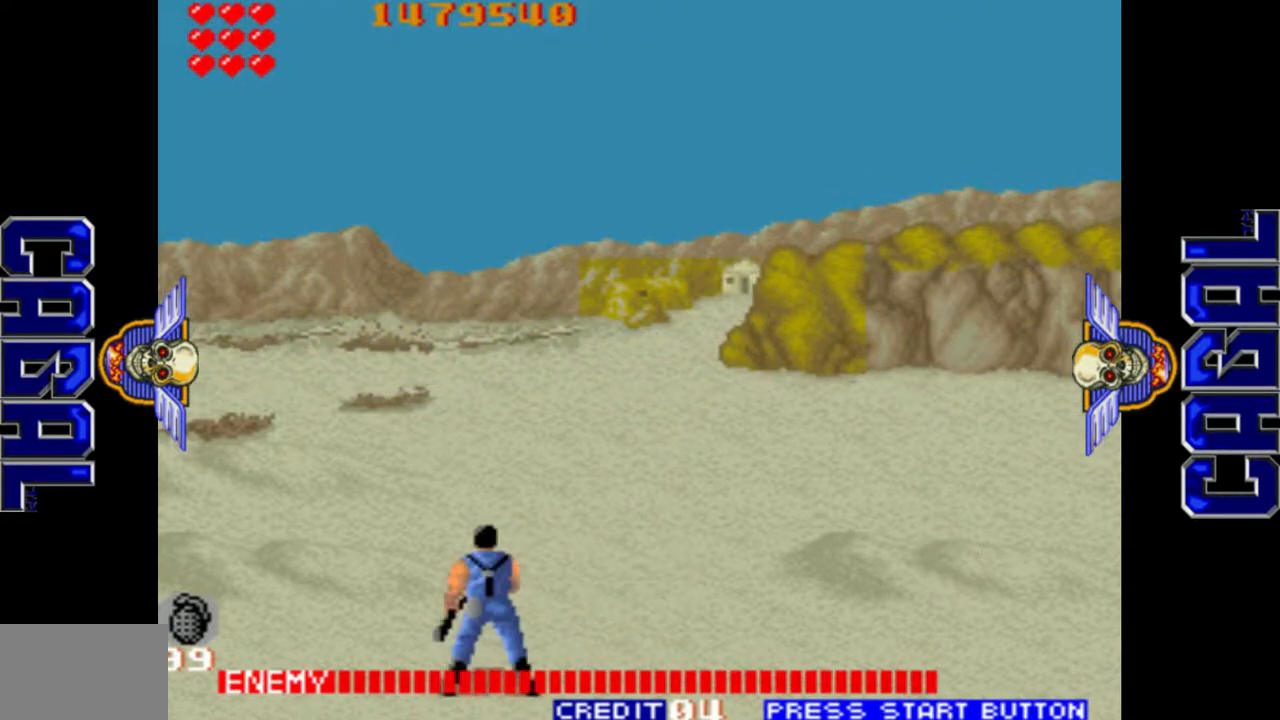
{"buttons": [], "left_stick": "center", "events": []}
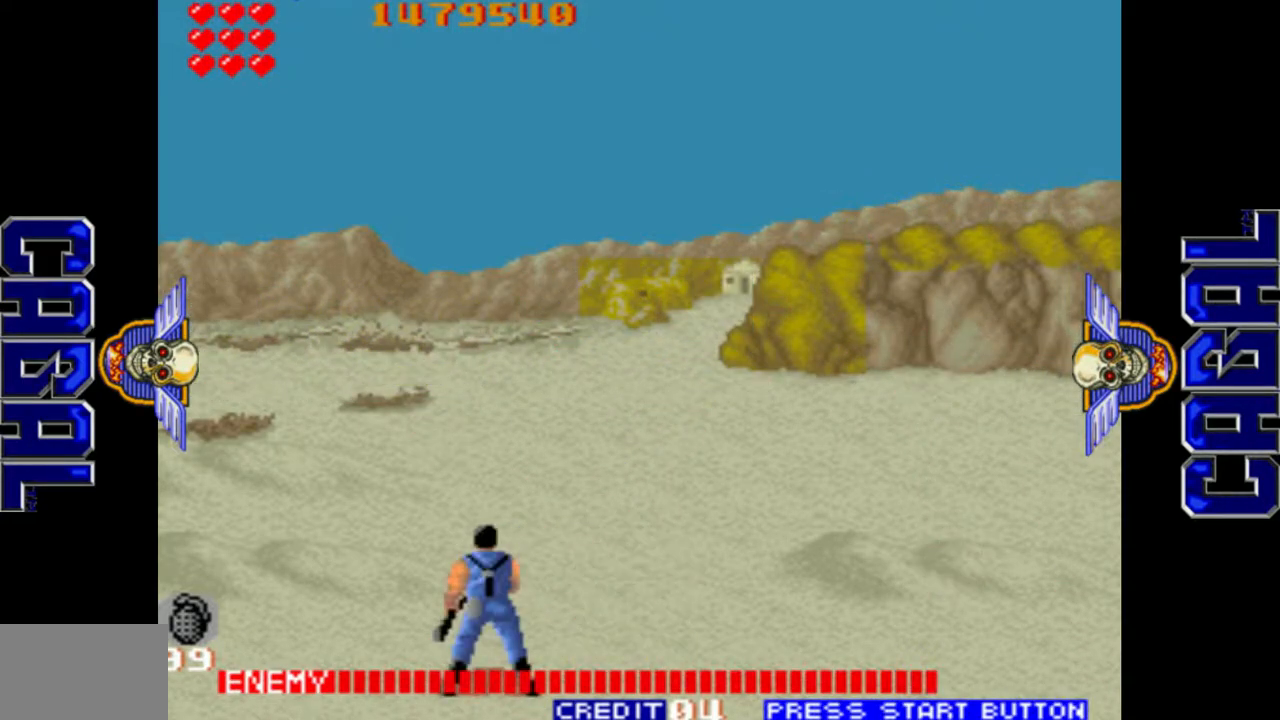
{"buttons": [], "left_stick": "center", "events": []}
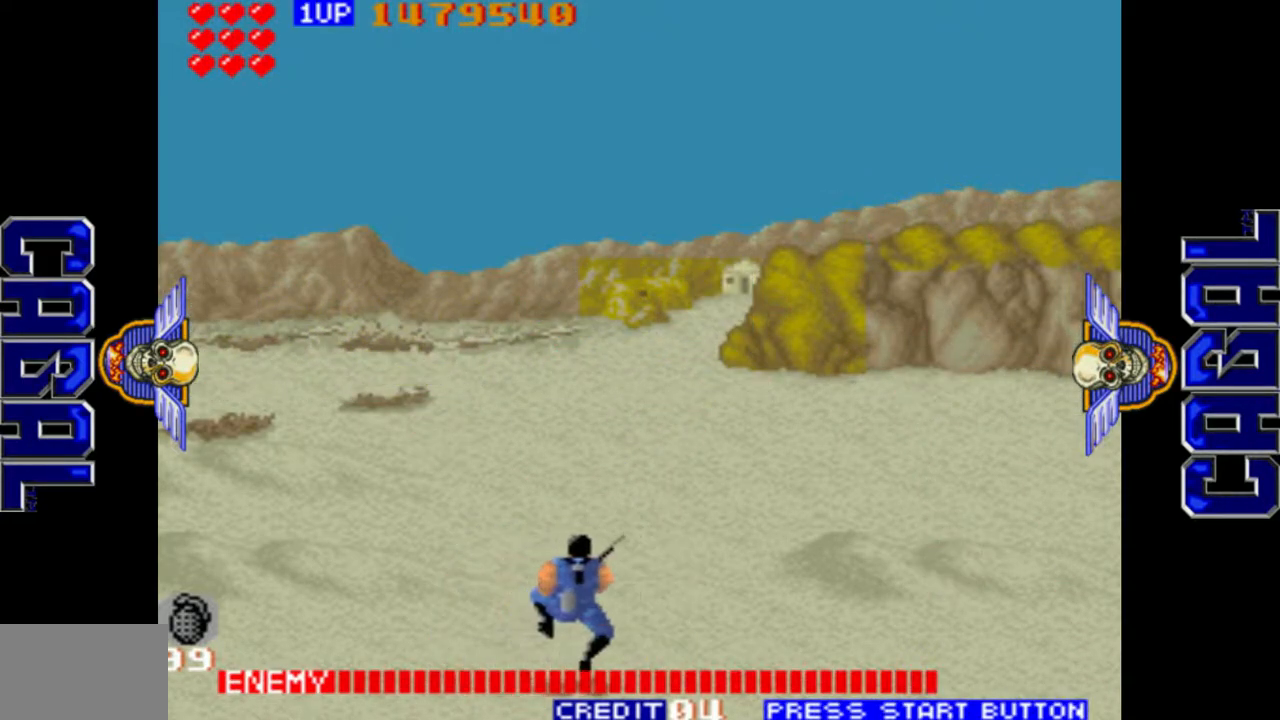
{"buttons": [], "left_stick": "center", "events": []}
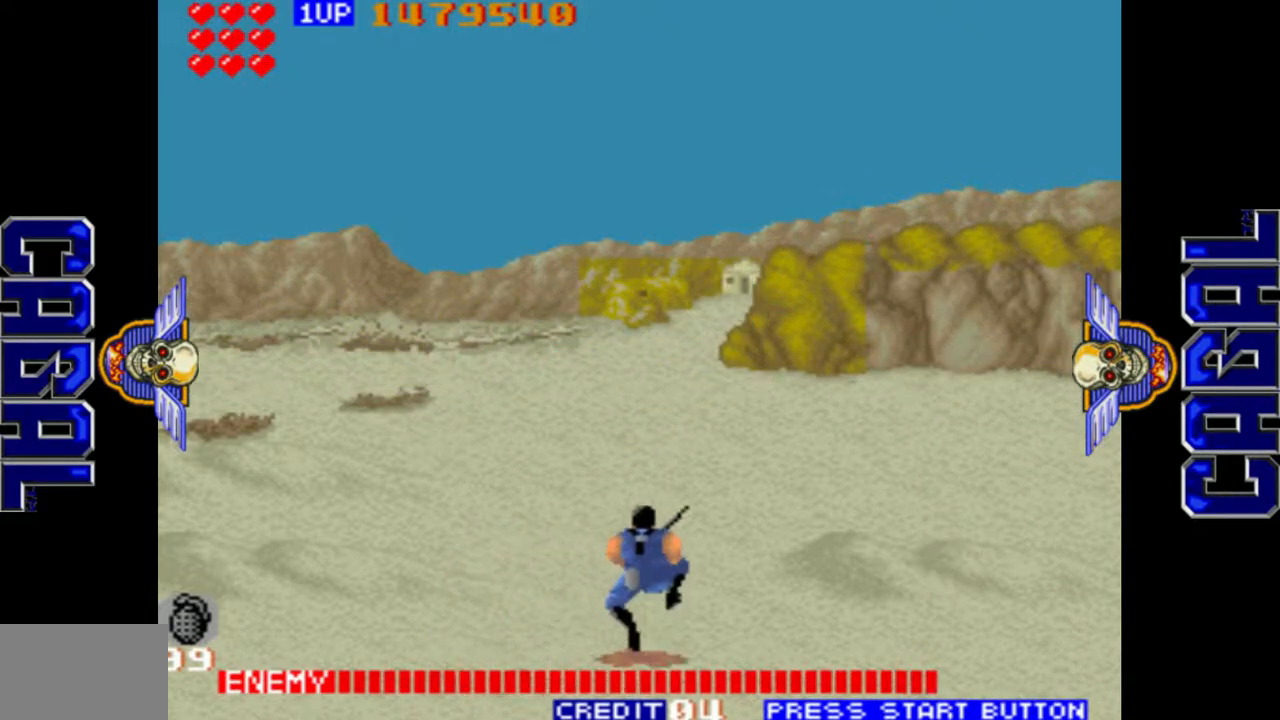
{"buttons": [], "left_stick": "center", "events": []}
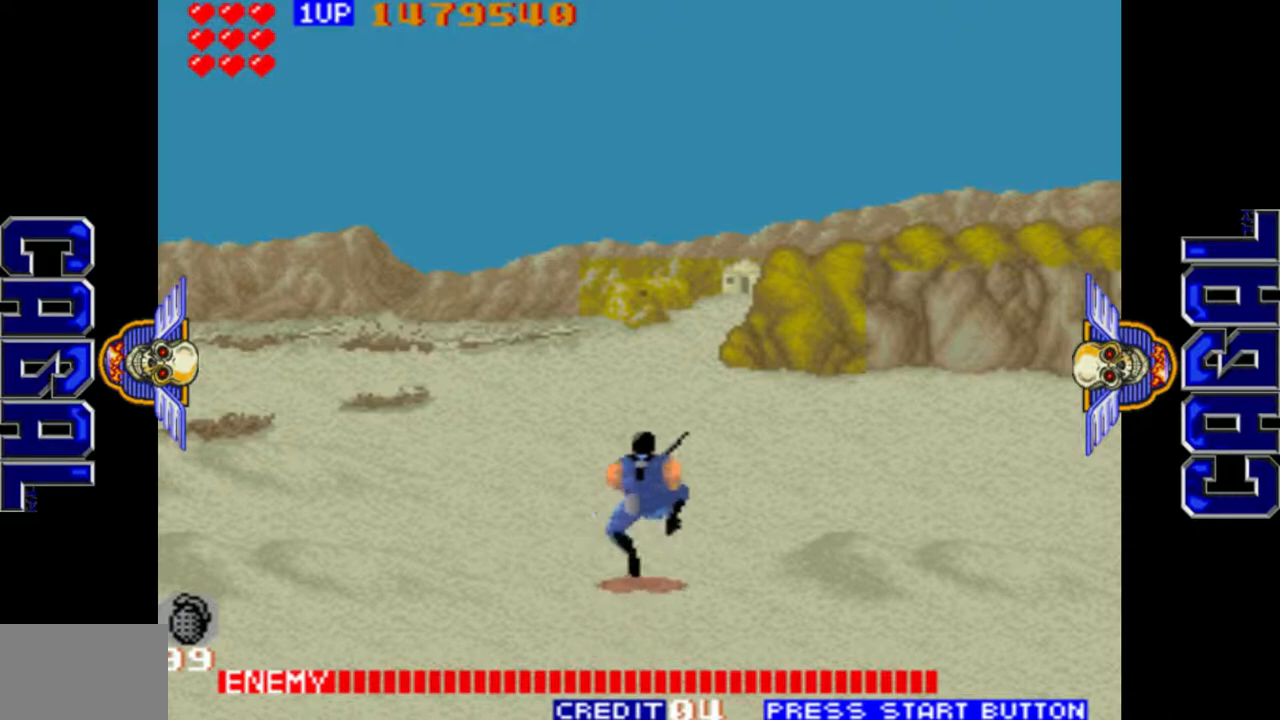
{"buttons": [], "left_stick": "center", "events": []}
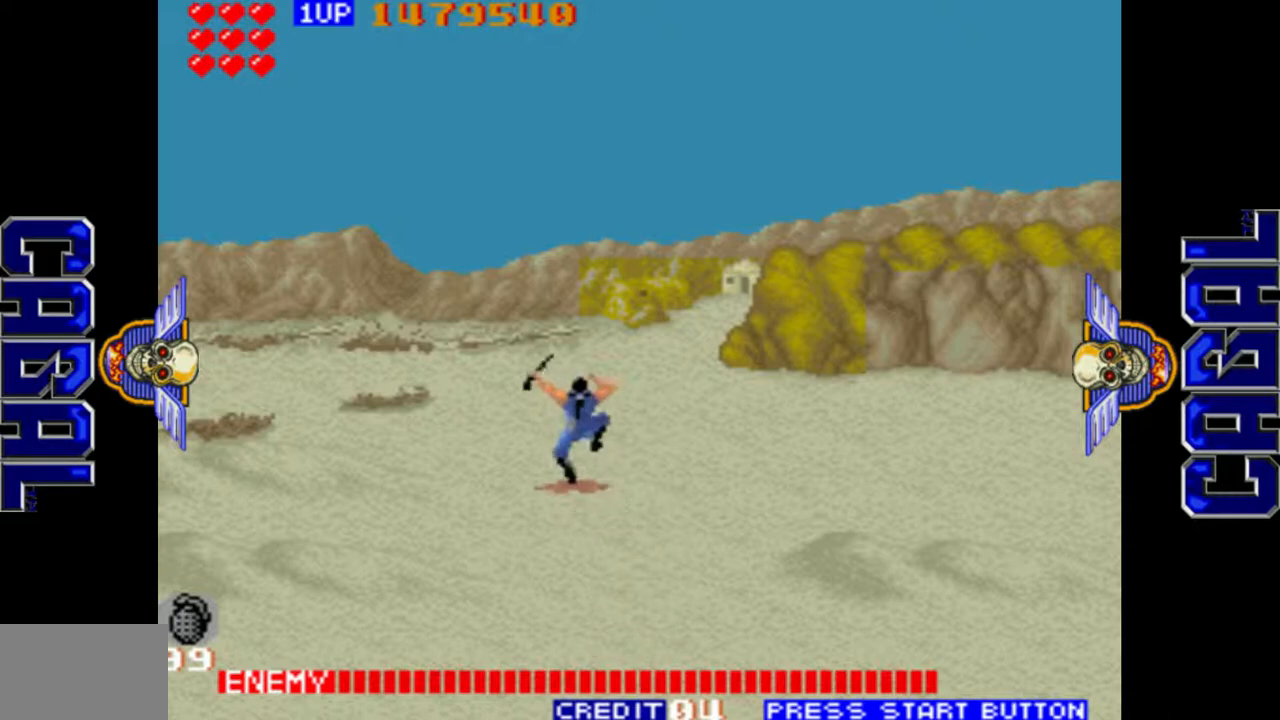
{"buttons": [], "left_stick": "center", "events": []}
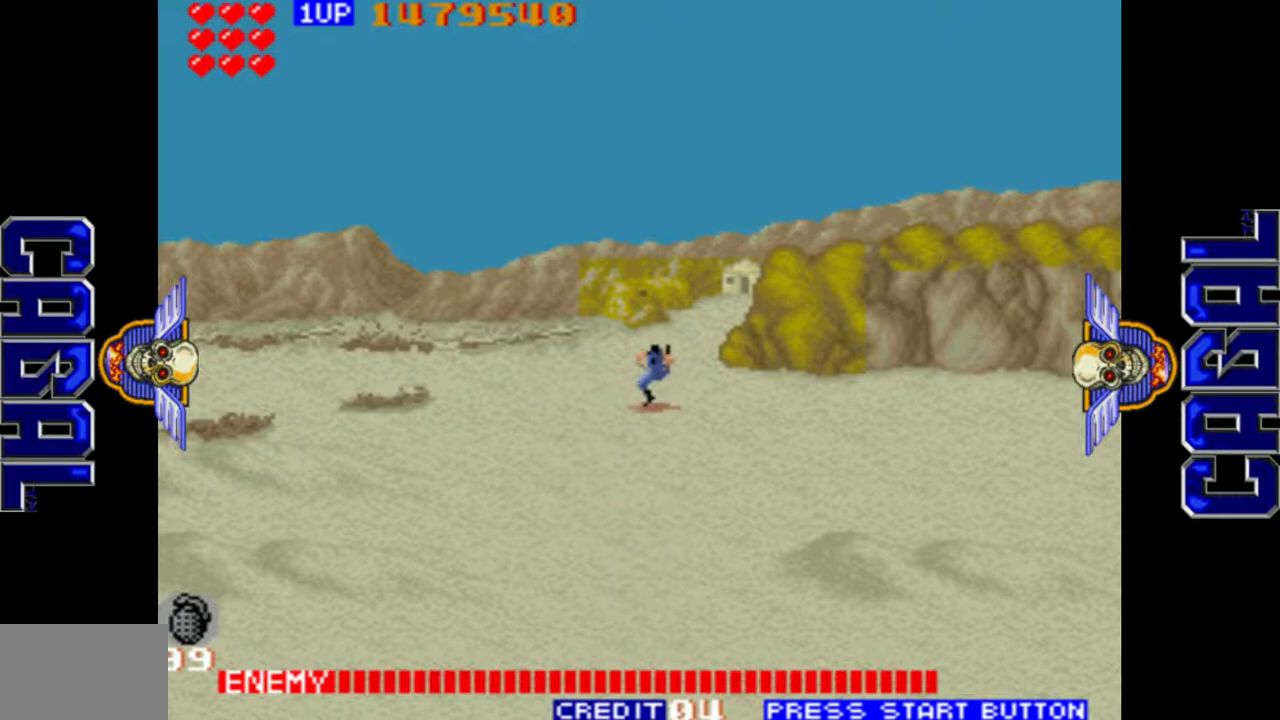
{"buttons": [], "left_stick": "center", "events": []}
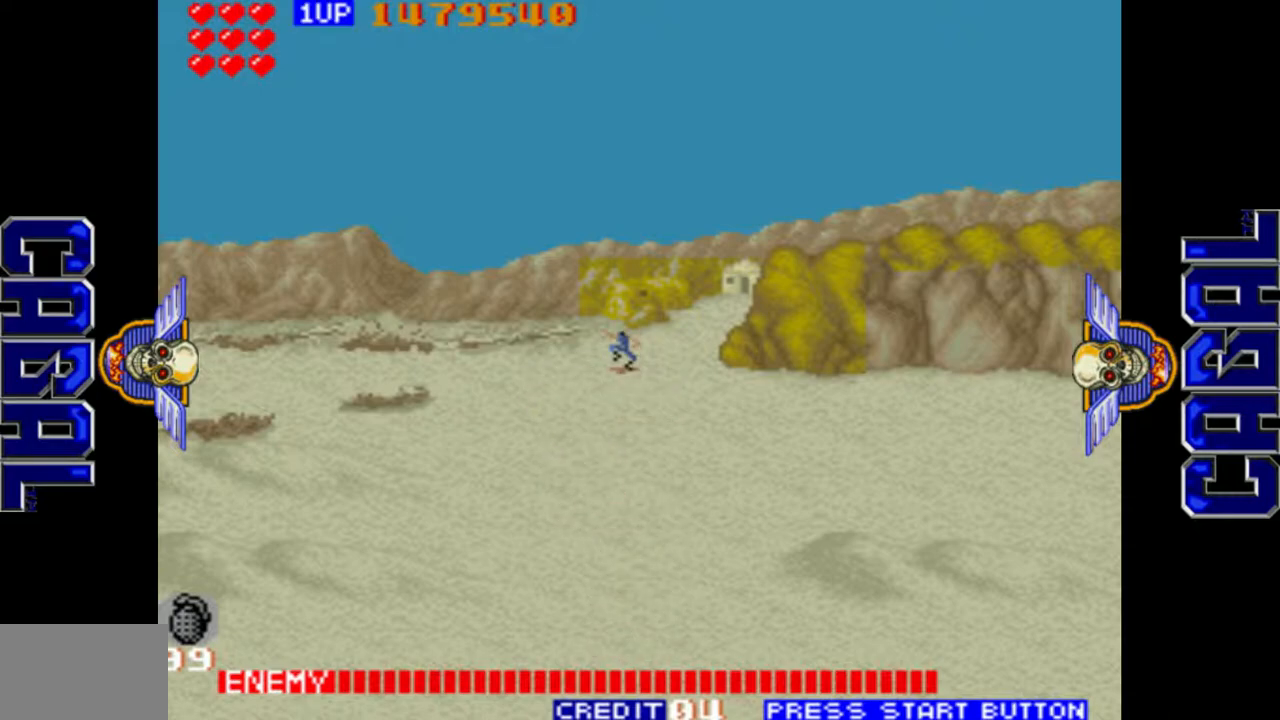
{"buttons": [], "left_stick": "down", "events": [[217, "left_stick", "down"], [317, "left_stick", "center"], [500, "left_stick", "down"]]}
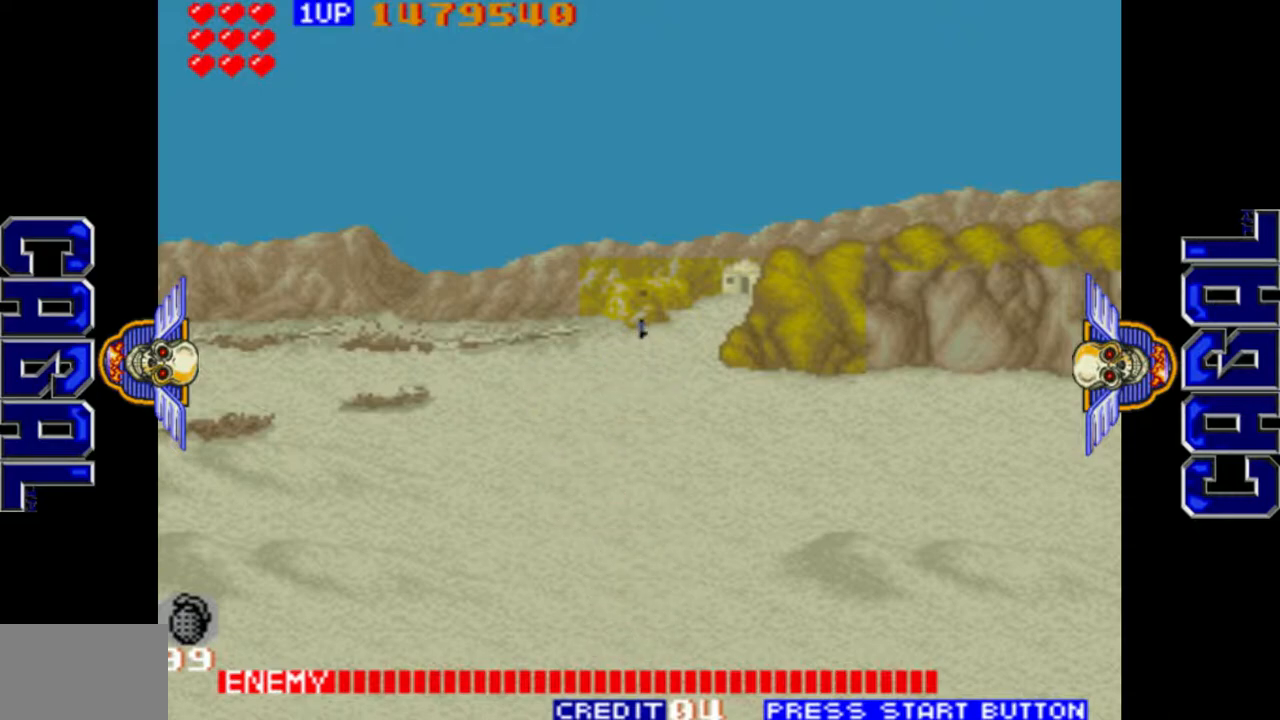
{"buttons": [], "left_stick": "down", "events": [[100, "left_stick", "center"], [250, "left_stick", "down"], [350, "left_stick", "center"], [433, "left_stick", "down"]]}
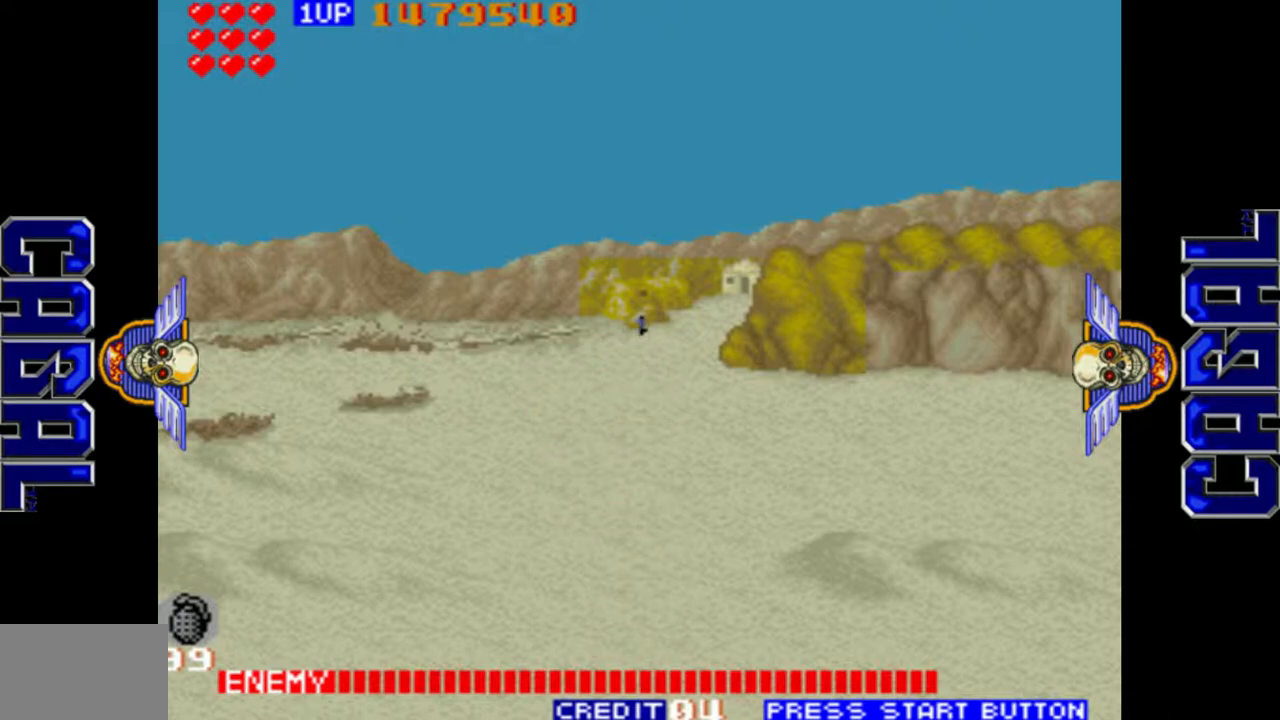
{"buttons": [], "left_stick": "center", "events": [[33, "left_stick", "center"], [100, "left_stick", "down"], [200, "left_stick", "center"]]}
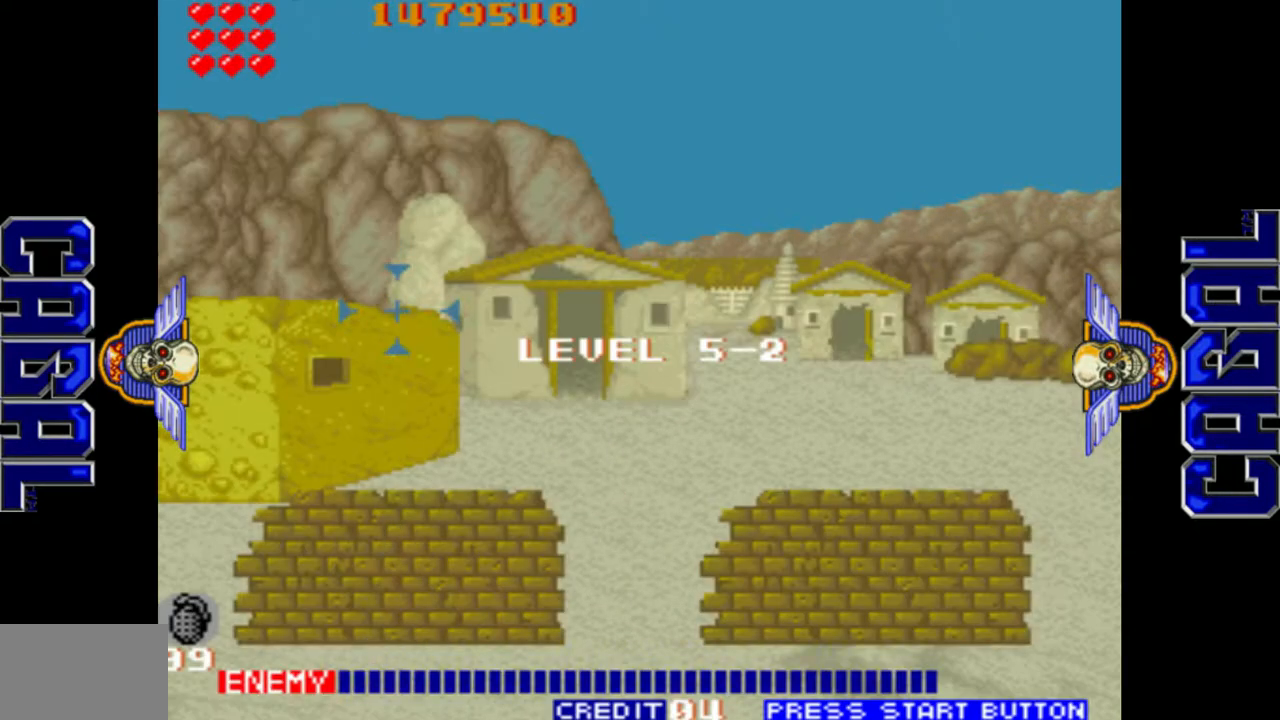
{"buttons": [], "left_stick": "center", "events": []}
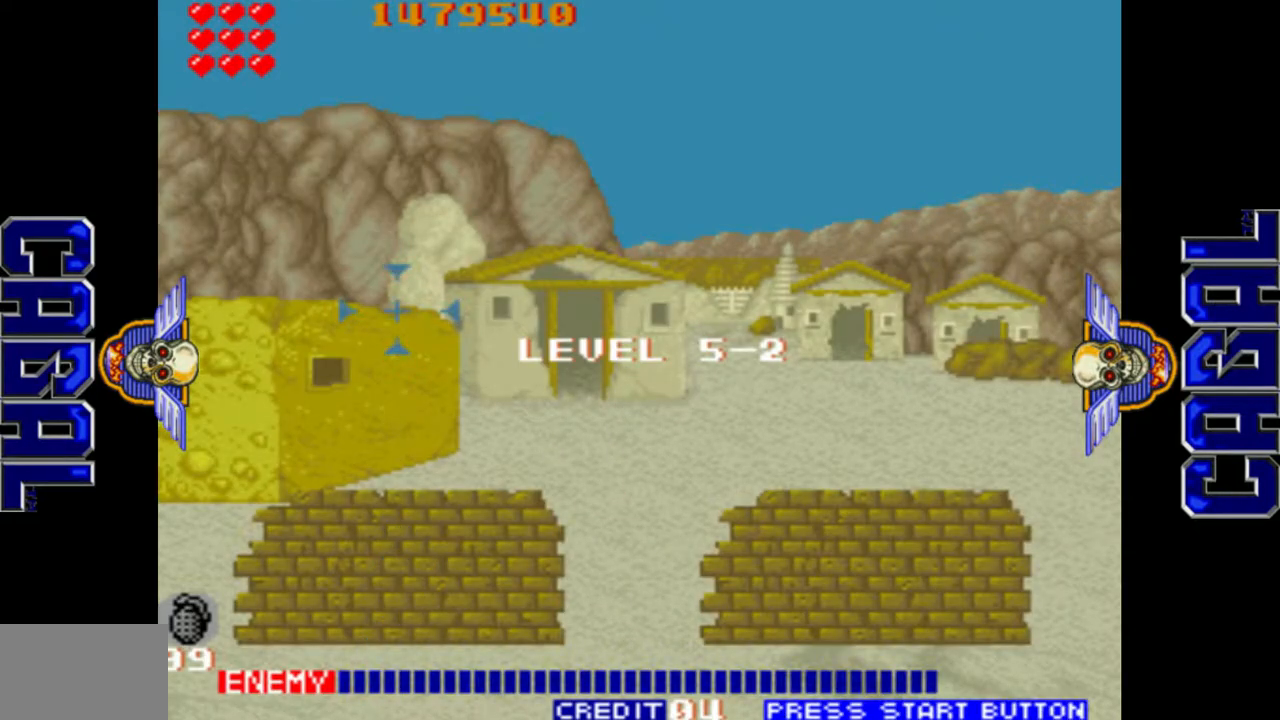
{"buttons": ["L1"], "left_stick": "left", "events": [[383, "left_stick", "left"], [467, "L1", "down"]]}
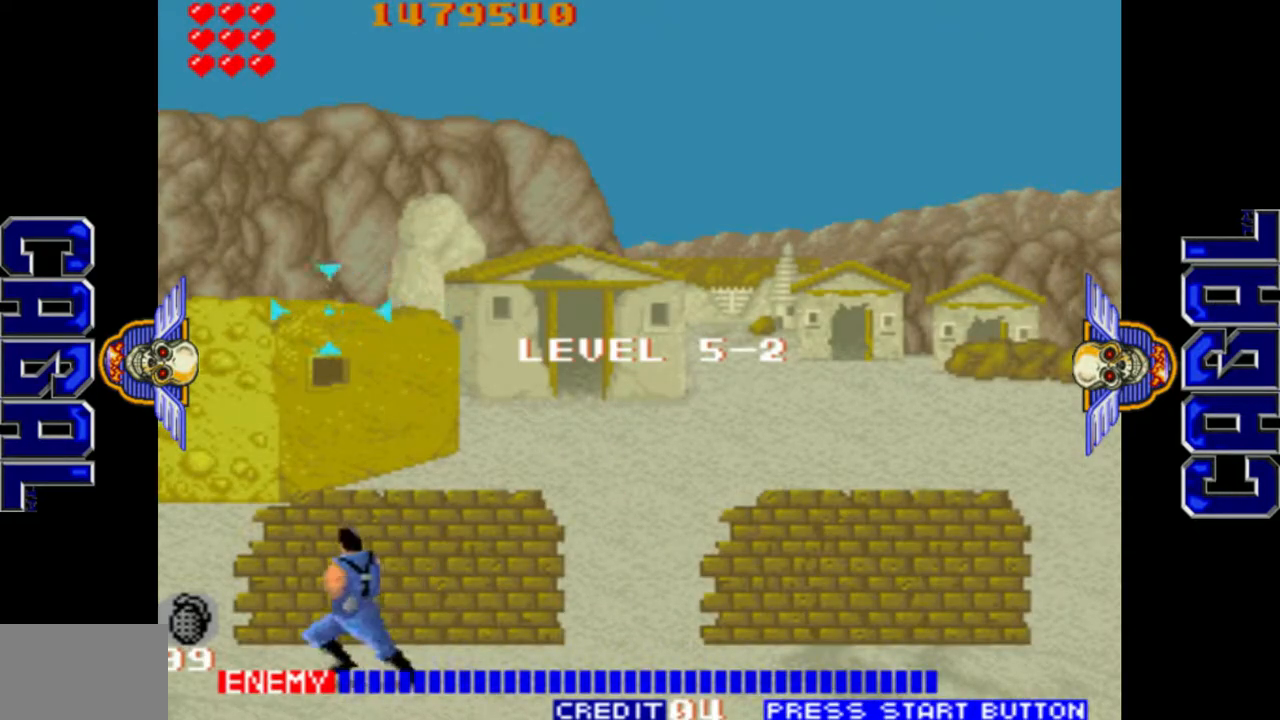
{"buttons": [], "left_stick": "center", "events": [[233, "L1", "up"], [250, "left_stick", "center"], [317, "left_stick", "right"], [500, "left_stick", "center"]]}
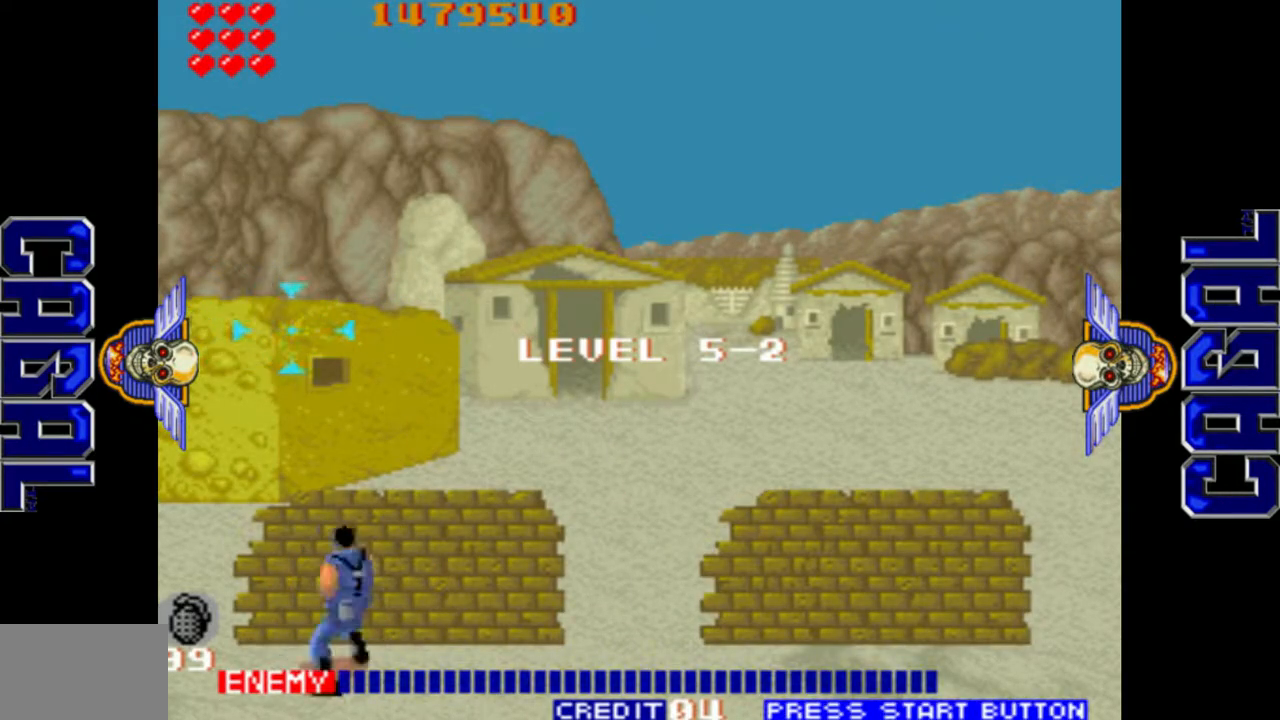
{"buttons": ["L1"], "left_stick": "down", "events": [[100, "L1", "down"], [417, "left_stick", "down"]]}
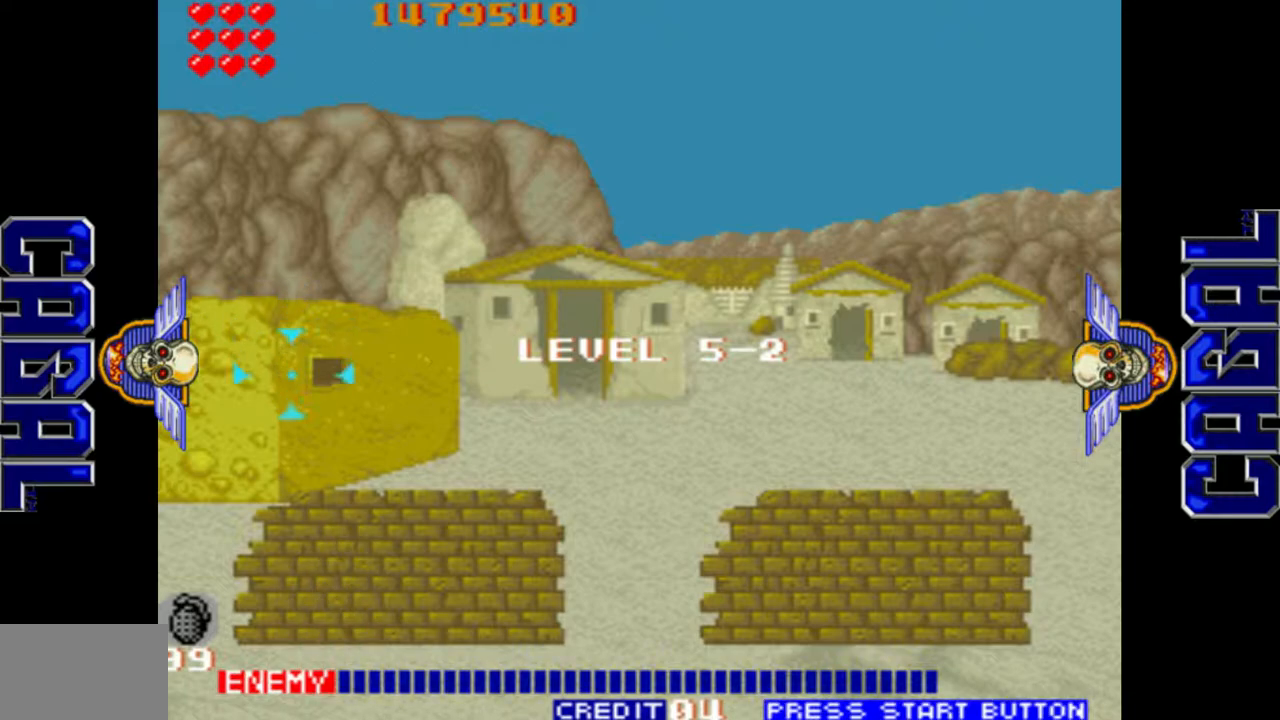
{"buttons": [], "left_stick": "center", "events": [[33, "left_stick", "center"], [183, "L1", "up"], [383, "L1", "down"], [500, "L1", "up"]]}
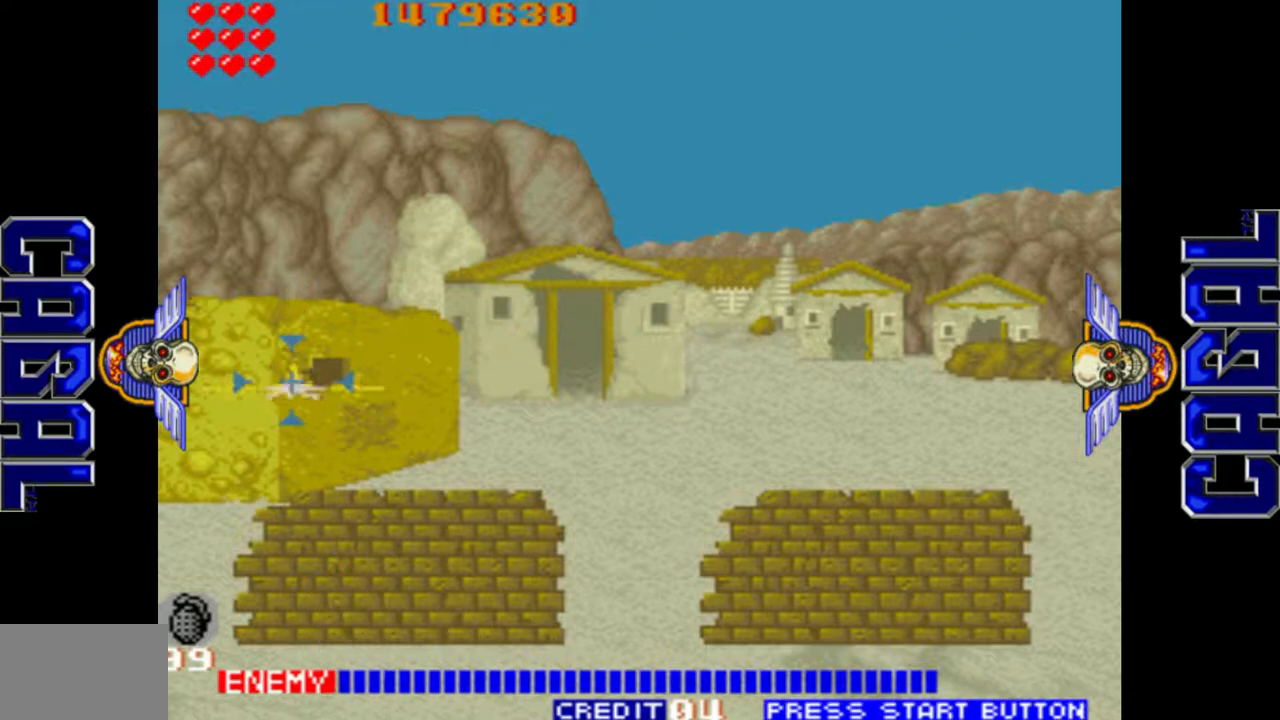
{"buttons": ["L1"], "left_stick": "right", "events": [[17, "L2", "down"], [167, "L2", "up"], [250, "left_stick", "right"], [267, "L1", "down"]]}
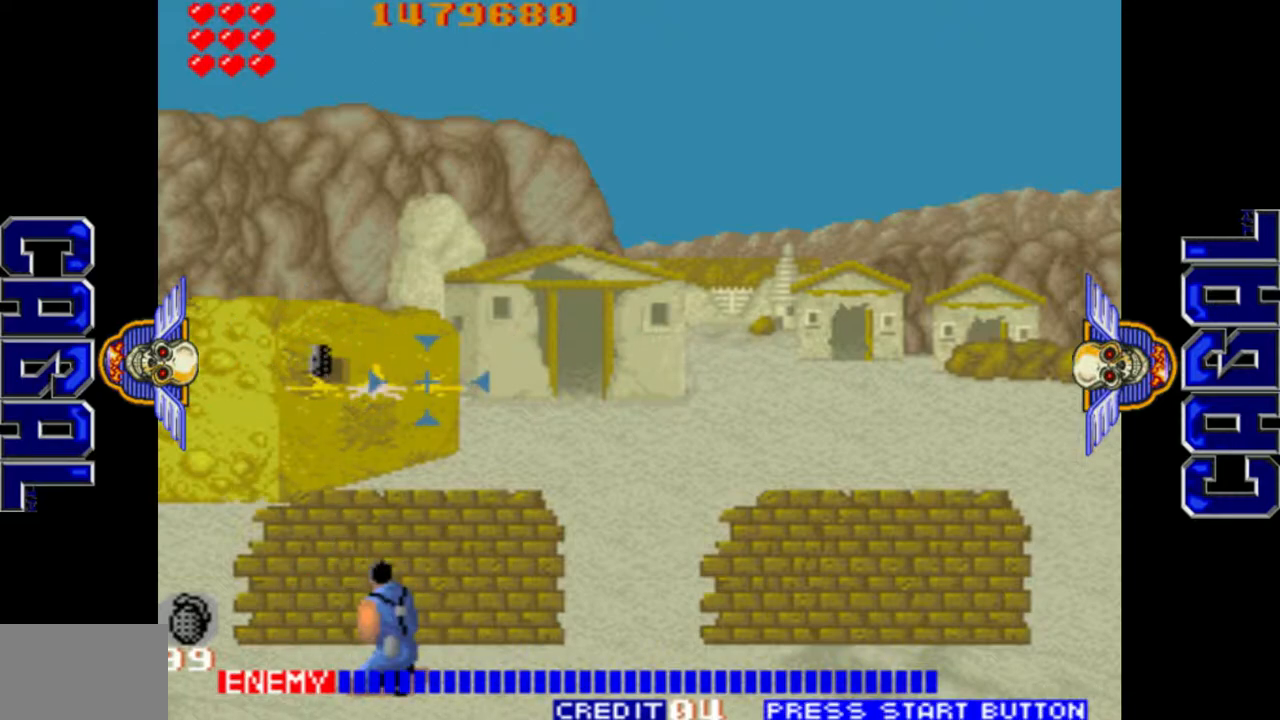
{"buttons": [], "left_stick": "center", "events": [[100, "left_stick", "up-right"], [350, "left_stick", "center"], [367, "L2", "down"], [383, "L1", "up"], [467, "L2", "up"]]}
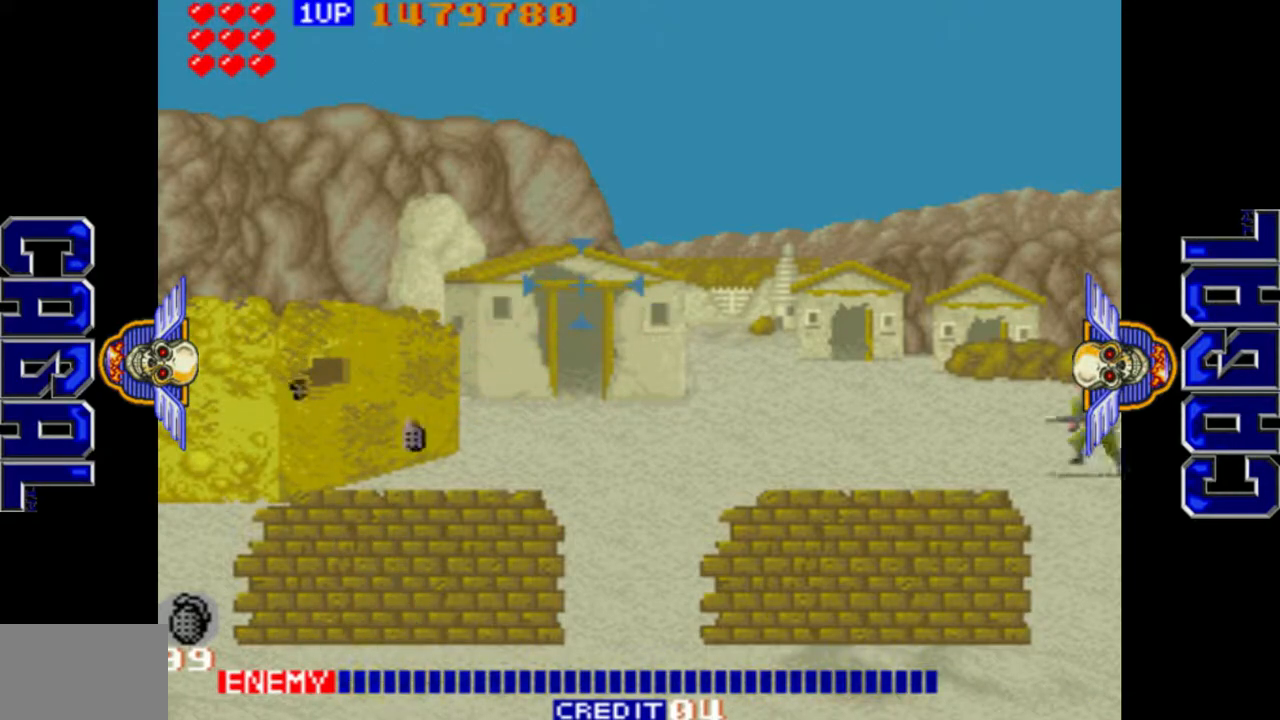
{"buttons": [], "left_stick": "right", "events": [[50, "L2", "down"], [117, "left_stick", "right"], [183, "L2", "up"]]}
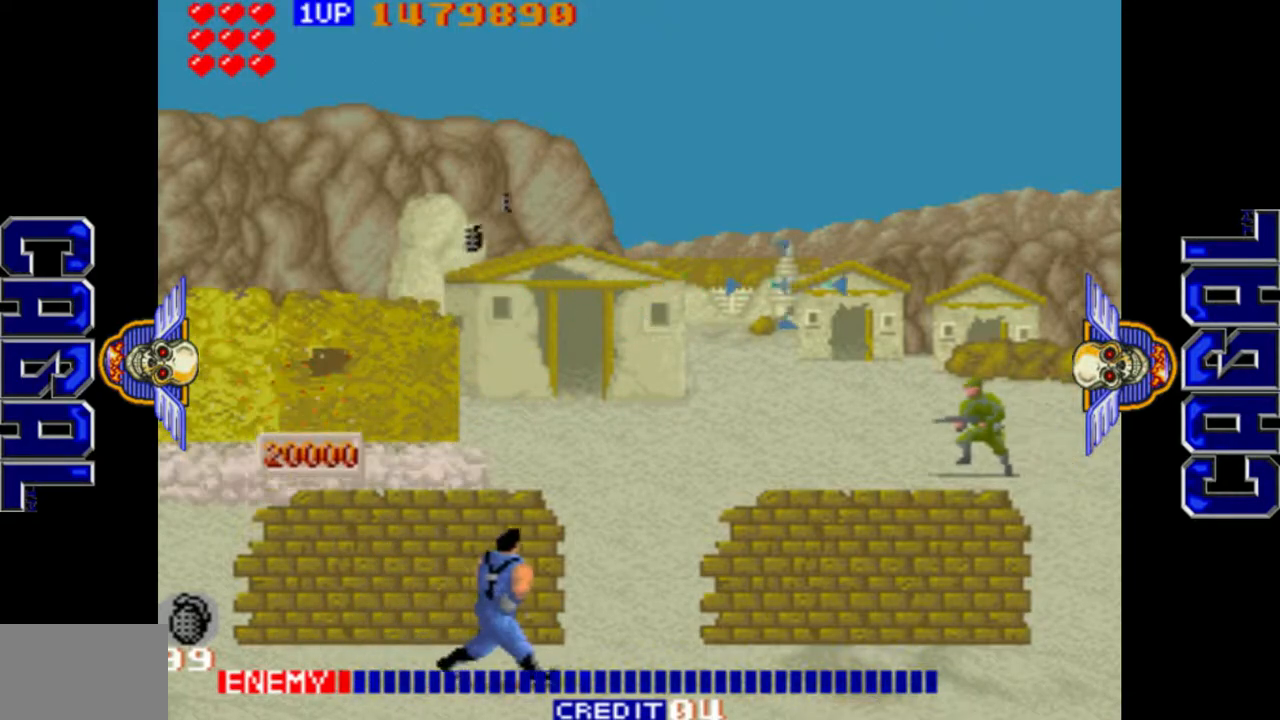
{"buttons": ["L1"], "left_stick": "right", "events": [[50, "L2", "down"], [83, "left_stick", "center"], [167, "L2", "up"], [217, "L2", "down"], [317, "L2", "up"], [433, "left_stick", "down"], [483, "L1", "down"], [500, "left_stick", "right"]]}
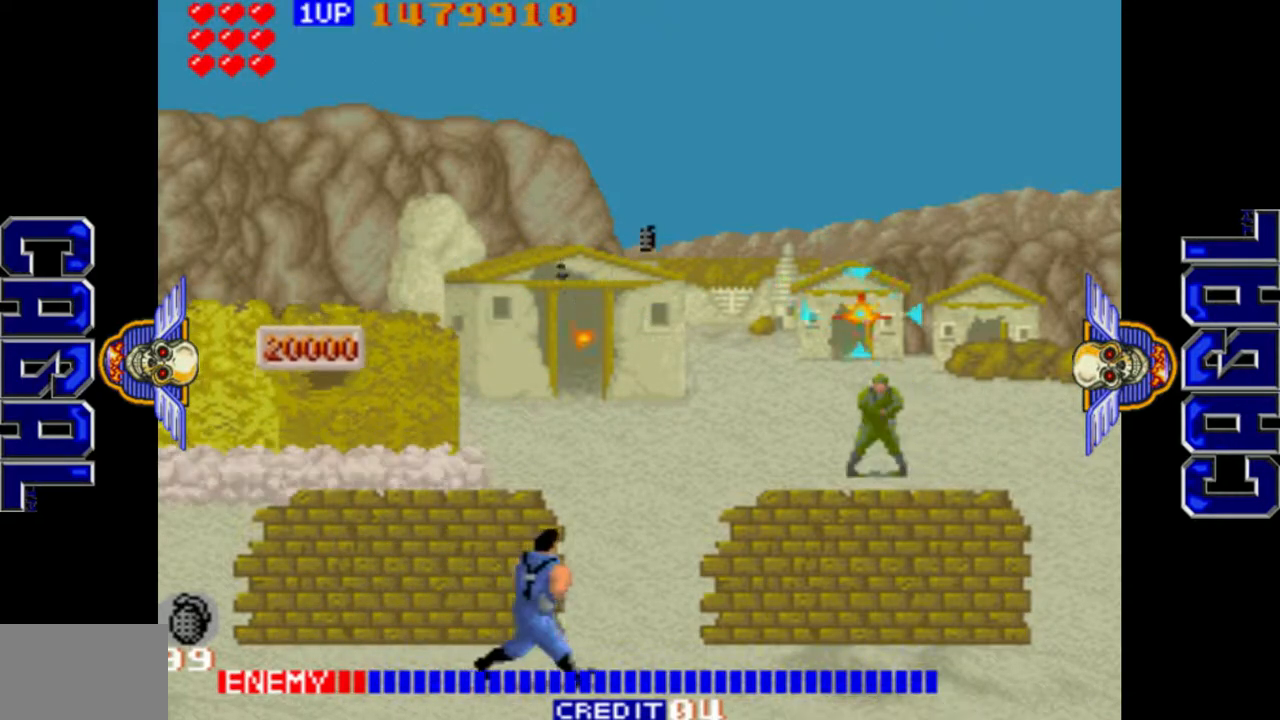
{"buttons": [], "left_stick": "up", "events": [[17, "L1", "up"], [83, "L1", "down"], [150, "left_stick", "down"], [350, "left_stick", "left"], [400, "left_stick", "center"], [433, "L1", "up"], [450, "left_stick", "up"]]}
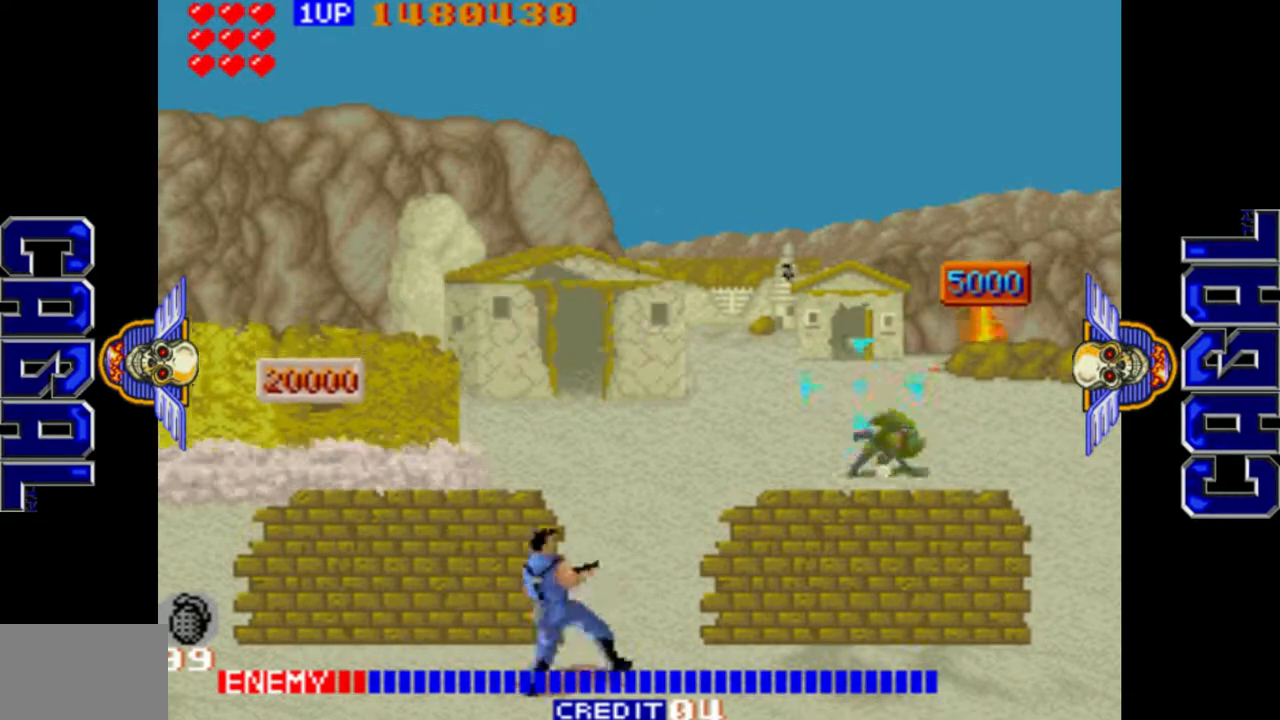
{"buttons": [], "left_stick": "center", "events": [[33, "left_stick", "up-right"], [67, "L1", "down"], [167, "L1", "up"], [267, "left_stick", "left"], [367, "L2", "down"], [417, "left_stick", "center"], [500, "L2", "up"]]}
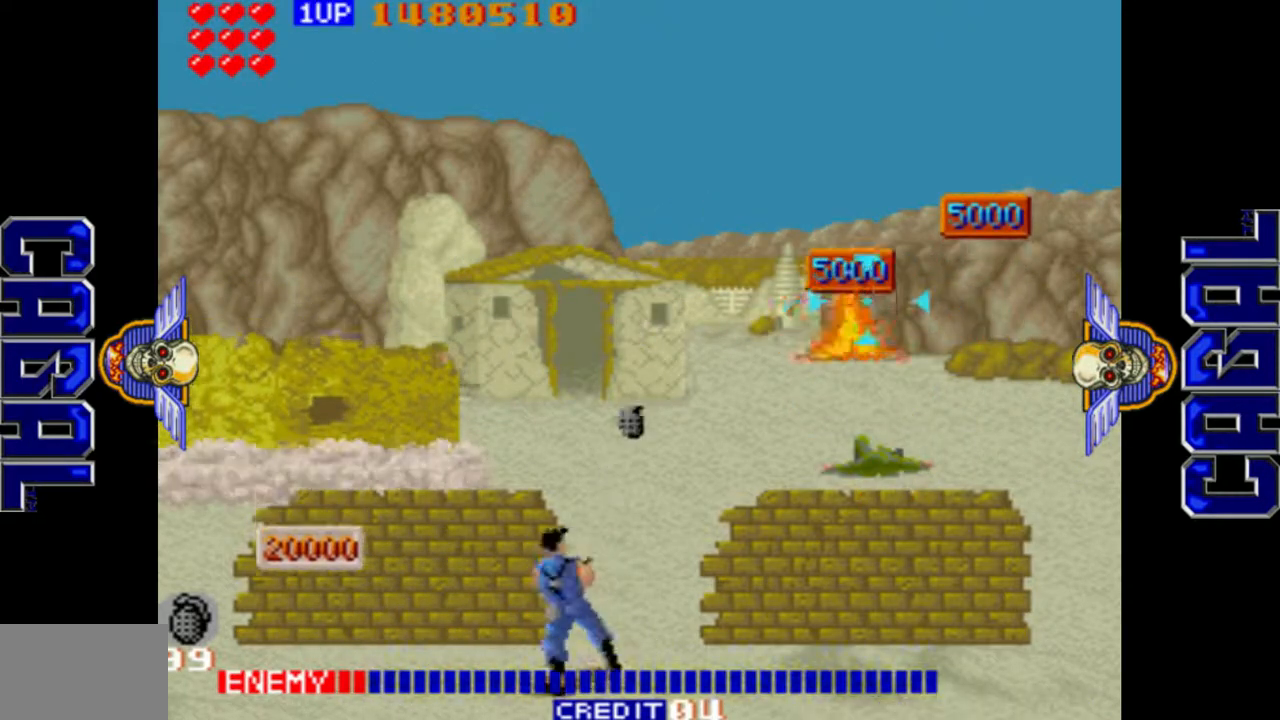
{"buttons": [], "left_stick": "center", "events": [[50, "left_stick", "left"], [417, "L2", "down"], [417, "left_stick", "center"], [500, "L2", "up"]]}
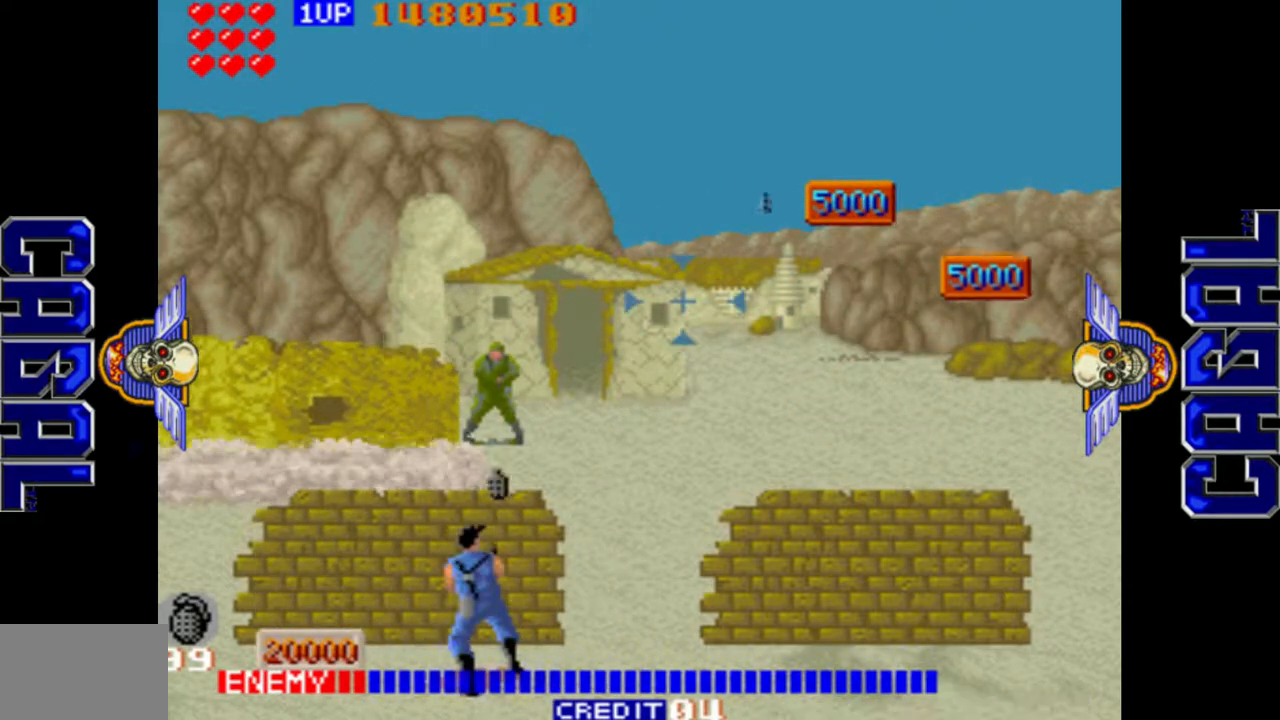
{"buttons": ["L1"], "left_stick": "left", "events": [[83, "L2", "down"], [117, "L2", "up"], [133, "left_stick", "down-left"], [250, "L1", "down"], [383, "left_stick", "left"]]}
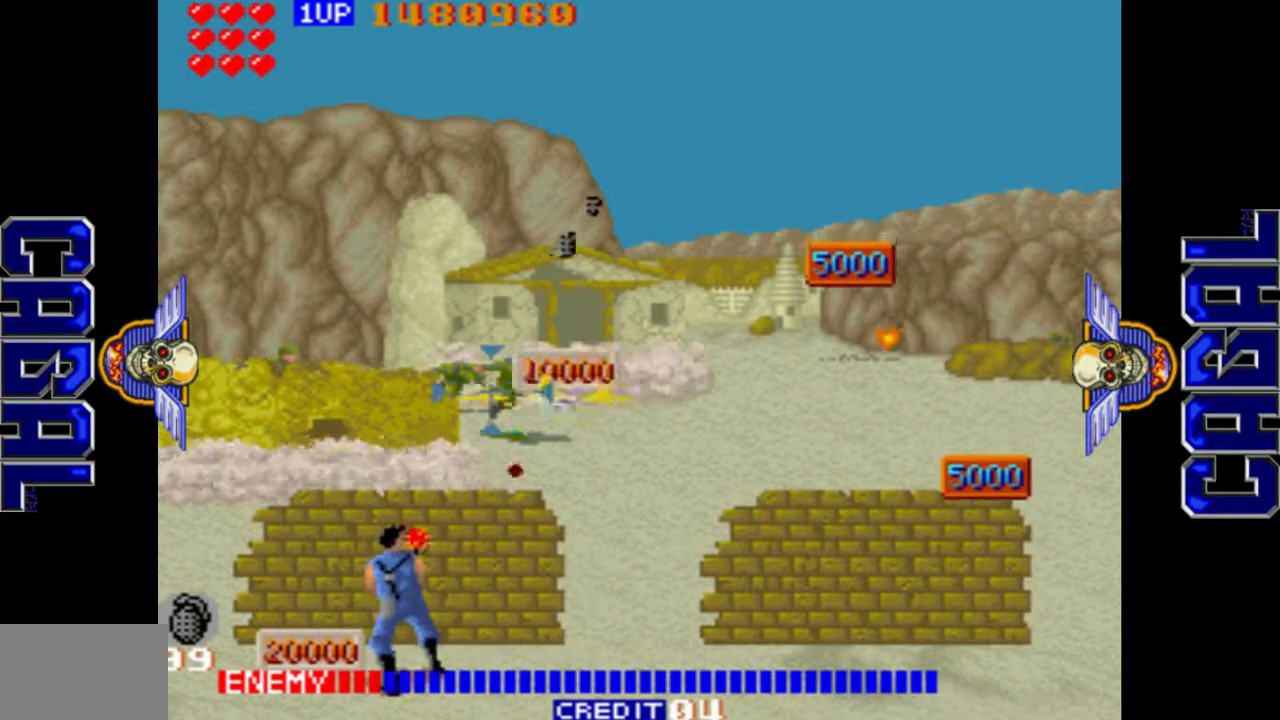
{"buttons": ["L1"], "left_stick": "left", "events": [[217, "left_stick", "up"], [283, "L1", "up"], [333, "left_stick", "right"], [417, "L1", "down"], [433, "left_stick", "left"]]}
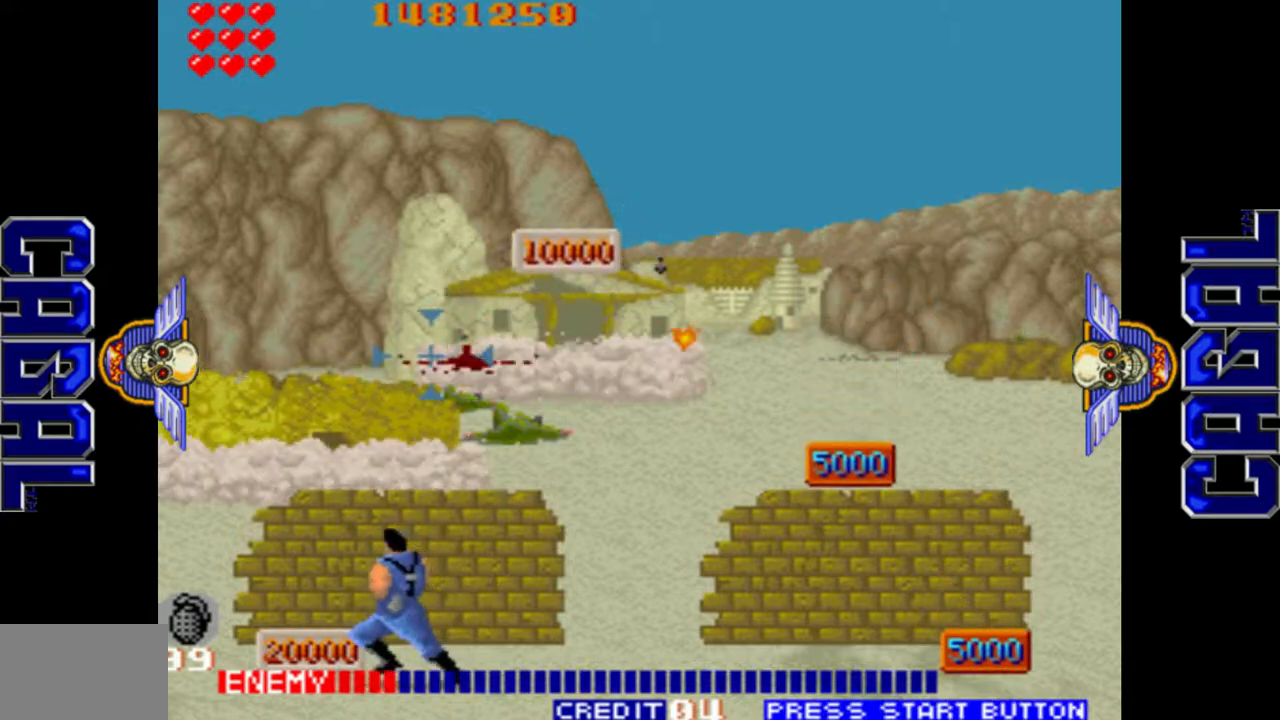
{"buttons": ["L1"], "left_stick": "right", "events": [[83, "L1", "up"], [133, "left_stick", "center"], [183, "left_stick", "right"], [217, "L1", "down"], [300, "left_stick", "down-right"], [383, "L1", "up"], [450, "left_stick", "right"], [483, "L1", "down"]]}
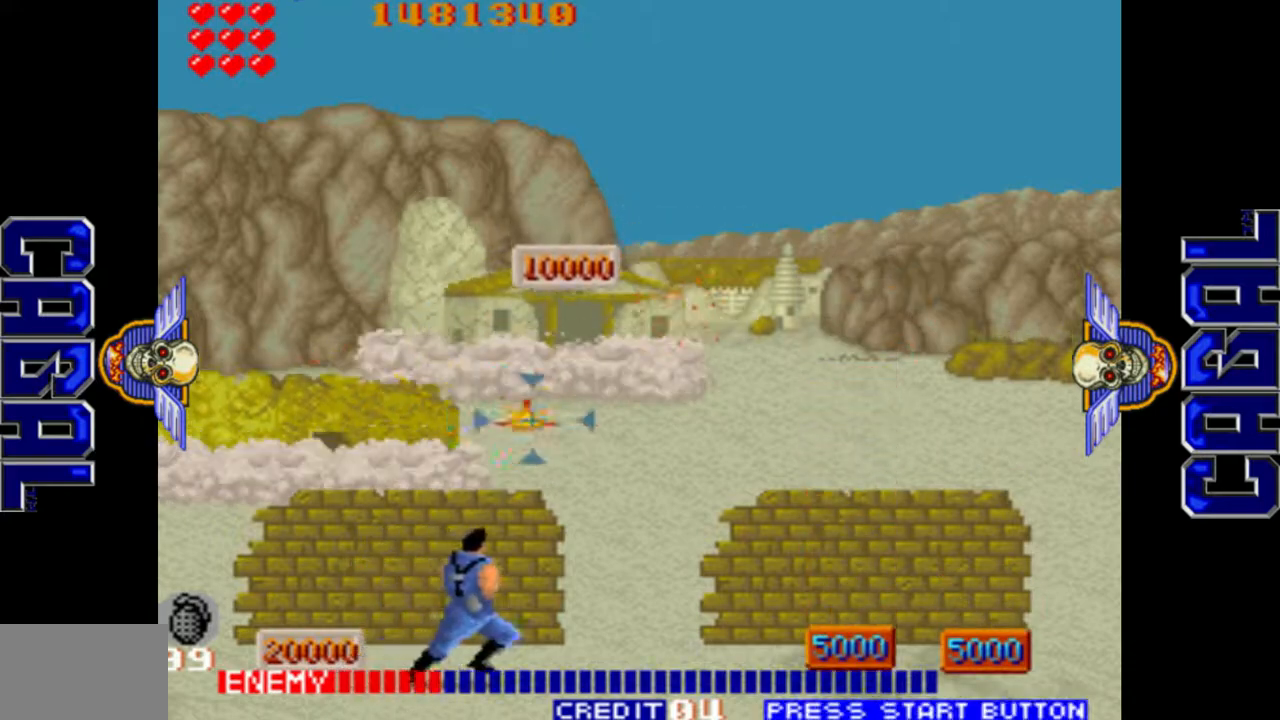
{"buttons": ["L1"], "left_stick": "up-right", "events": [[150, "left_stick", "up-right"], [167, "L1", "up"], [333, "L1", "down"]]}